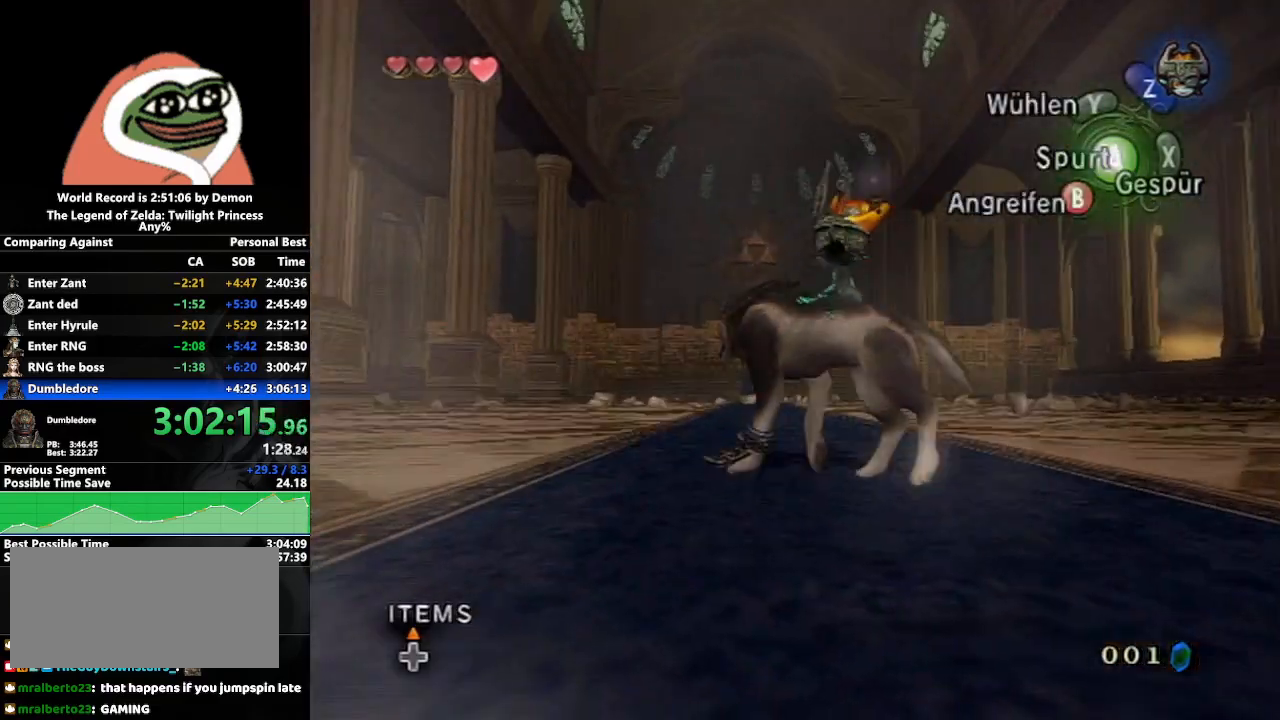
Gameplay with a controller (Nintendo layout); each line is a JSON object with the inputs held at the frame after it. "events" lists button and stick changes between this image and that frame as [ms after this image, input, new state], when the widget could be followed in between. Not read: L3 R3.
{"buttons": [], "left_stick": "up-right", "right_stick": "center", "events": [[117, "left_stick", "center"], [350, "left_stick", "up-right"]]}
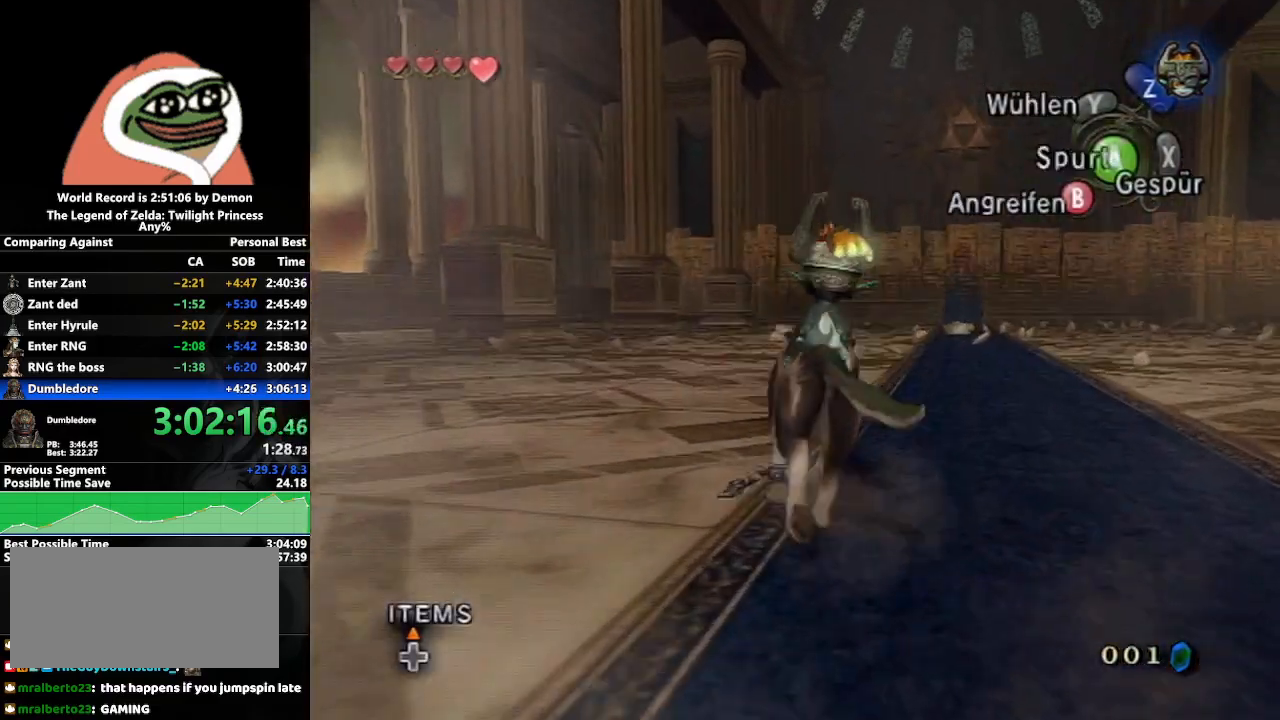
{"buttons": [], "left_stick": "center", "right_stick": "left", "events": [[50, "left_stick", "center"], [367, "right_stick", "left"]]}
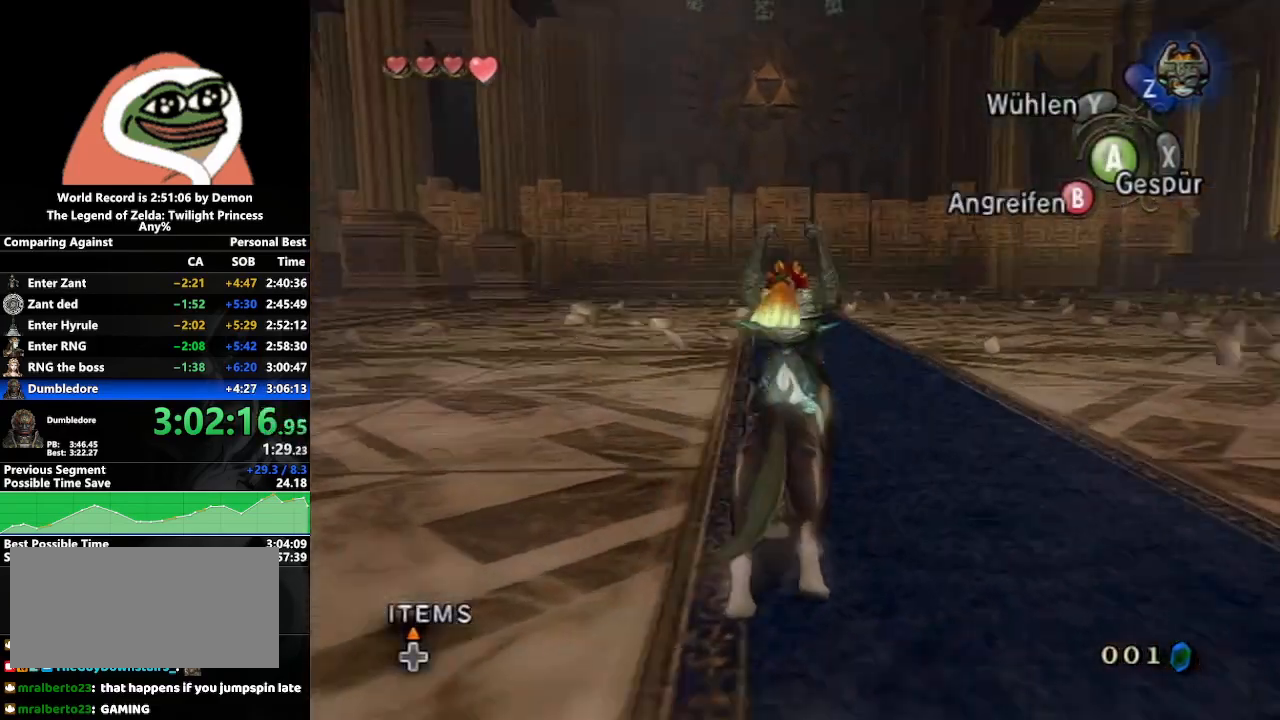
{"buttons": [], "left_stick": "center", "right_stick": "center", "events": [[167, "right_stick", "center"]]}
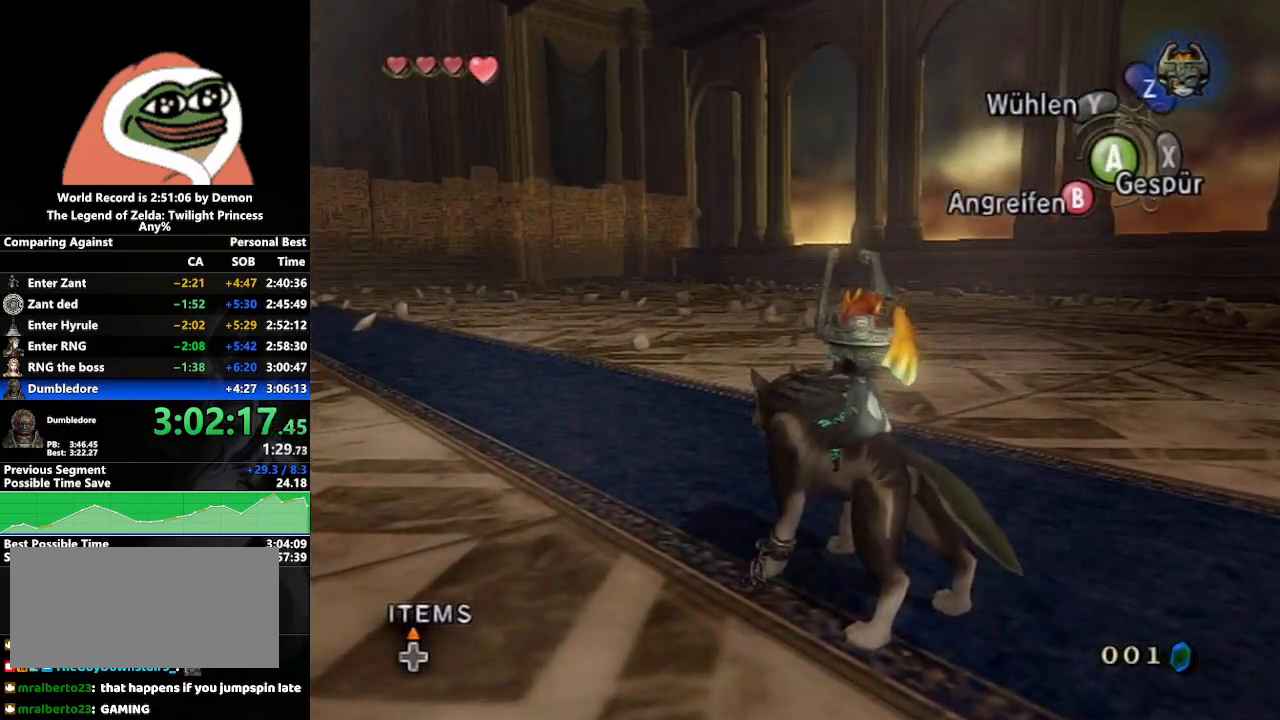
{"buttons": [], "left_stick": "up-left", "right_stick": "center", "events": [[17, "left_stick", "up-right"], [150, "right_stick", "right"], [300, "left_stick", "center"], [467, "right_stick", "center"], [500, "left_stick", "up-left"]]}
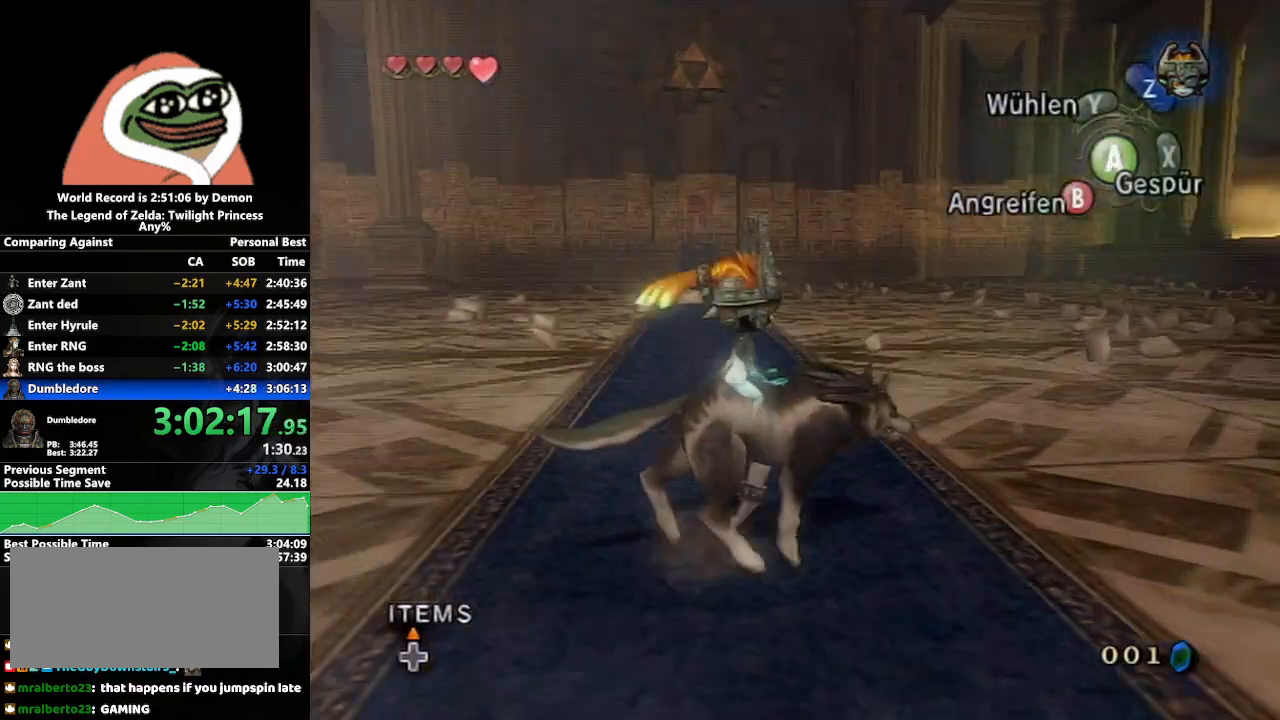
{"buttons": [], "left_stick": "center", "right_stick": "center", "events": [[167, "left_stick", "center"]]}
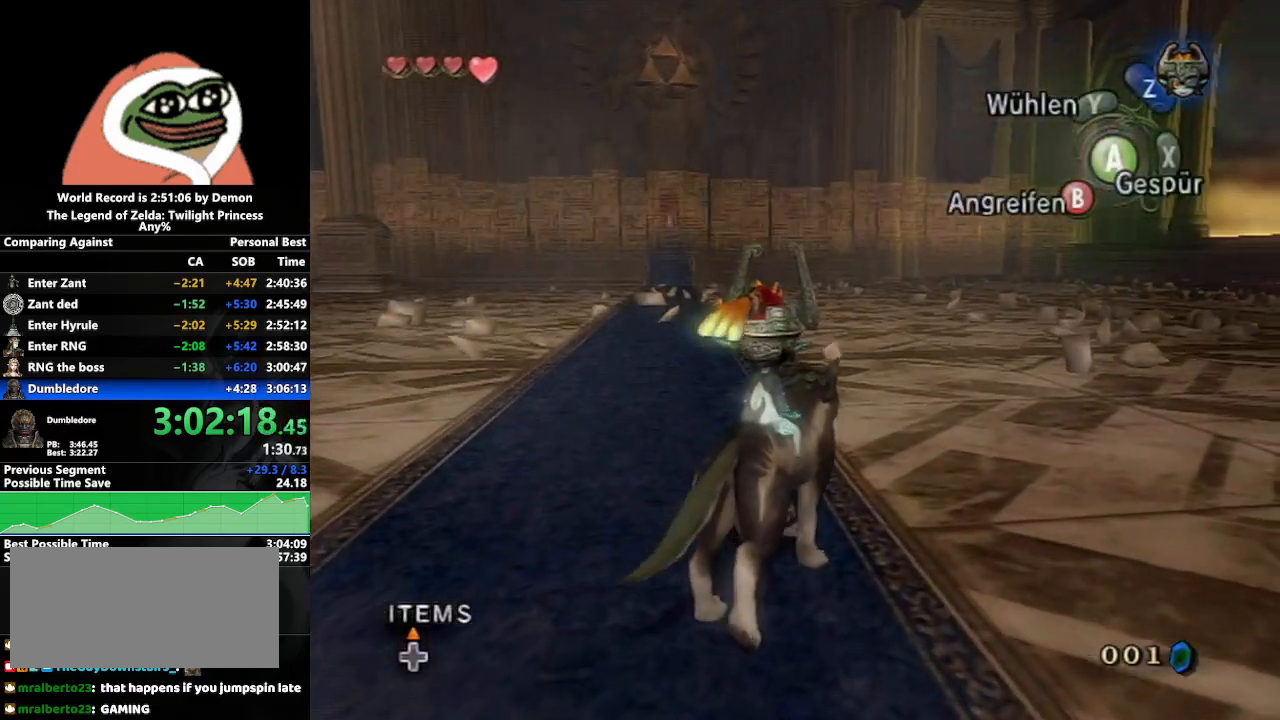
{"buttons": [], "left_stick": "center", "right_stick": "left", "events": [[67, "left_stick", "up-left"], [183, "left_stick", "center"], [433, "right_stick", "left"]]}
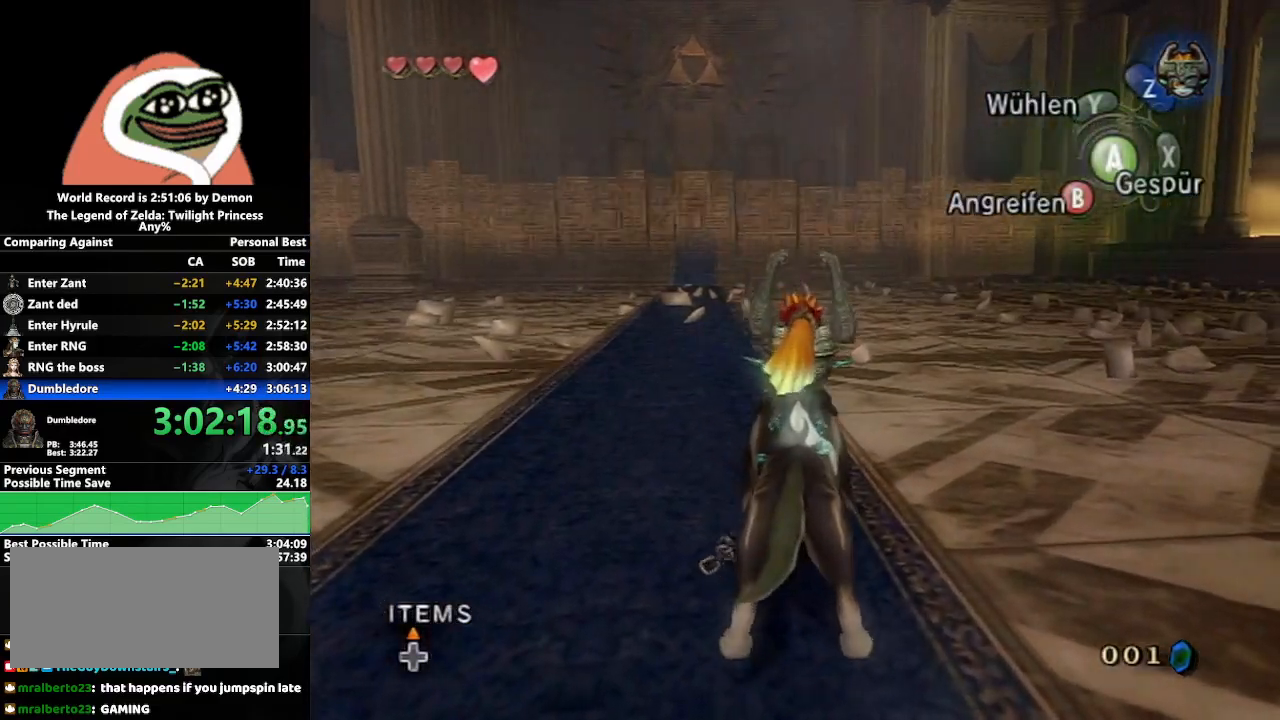
{"buttons": [], "left_stick": "center", "right_stick": "center", "events": [[433, "right_stick", "center"]]}
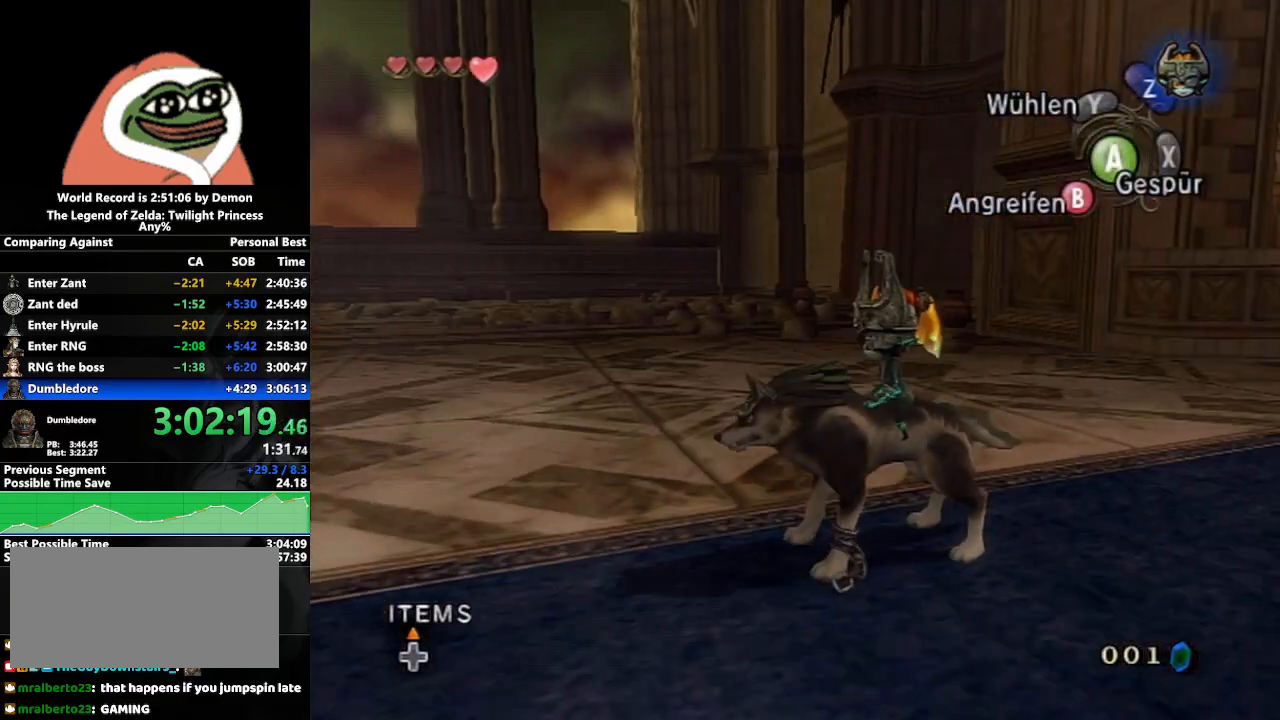
{"buttons": [], "left_stick": "center", "right_stick": "right", "events": [[33, "right_stick", "right"]]}
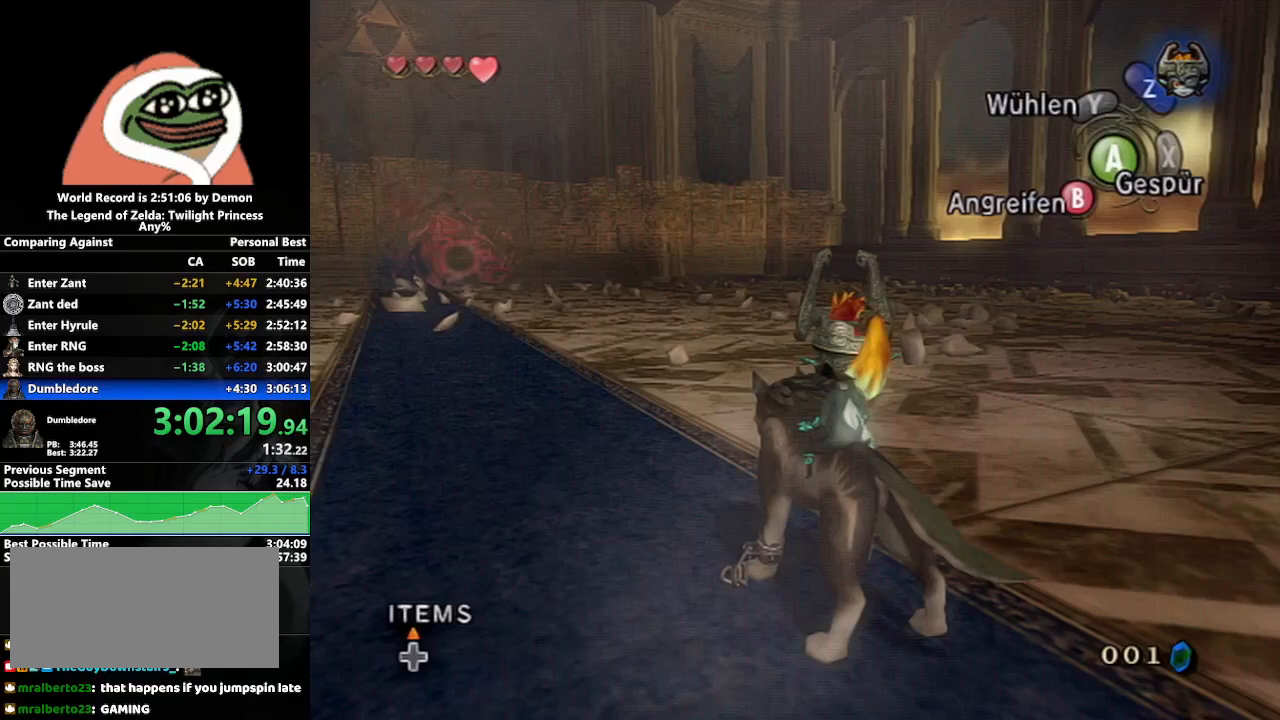
{"buttons": [], "left_stick": "center", "right_stick": "center", "events": [[117, "right_stick", "center"]]}
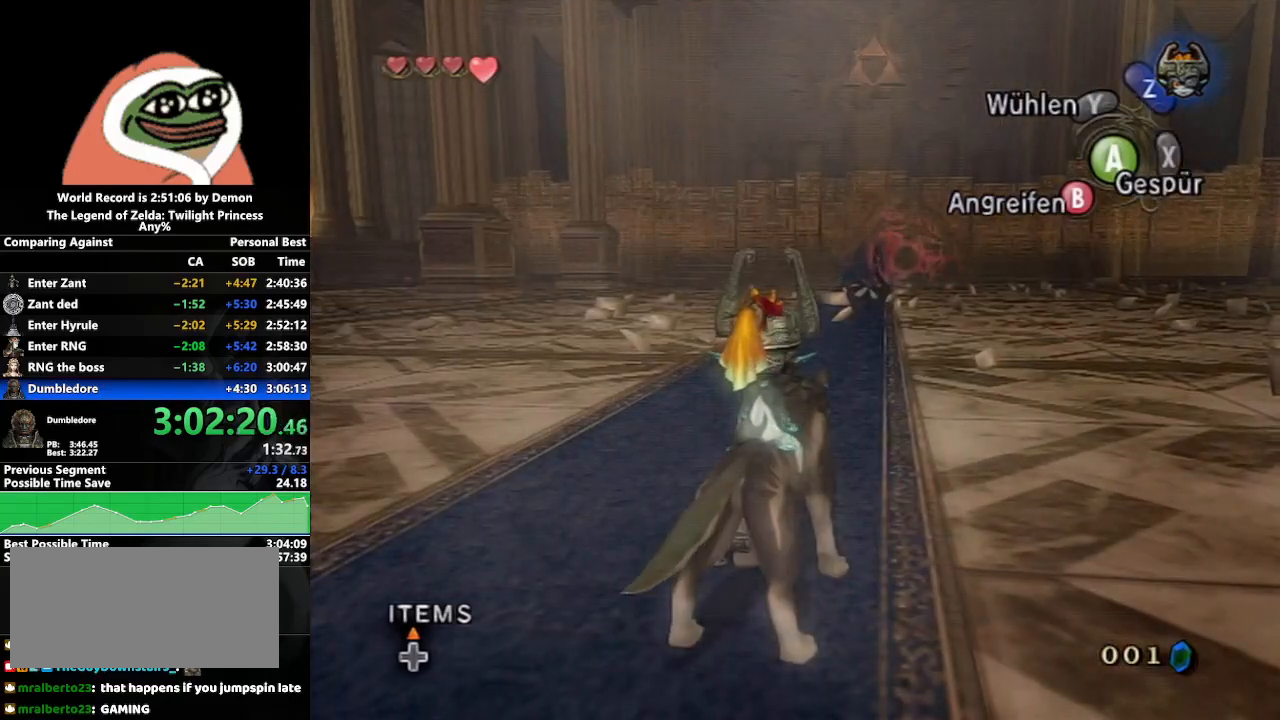
{"buttons": [], "left_stick": "center", "right_stick": "center", "events": [[183, "left_stick", "up"], [450, "left_stick", "center"]]}
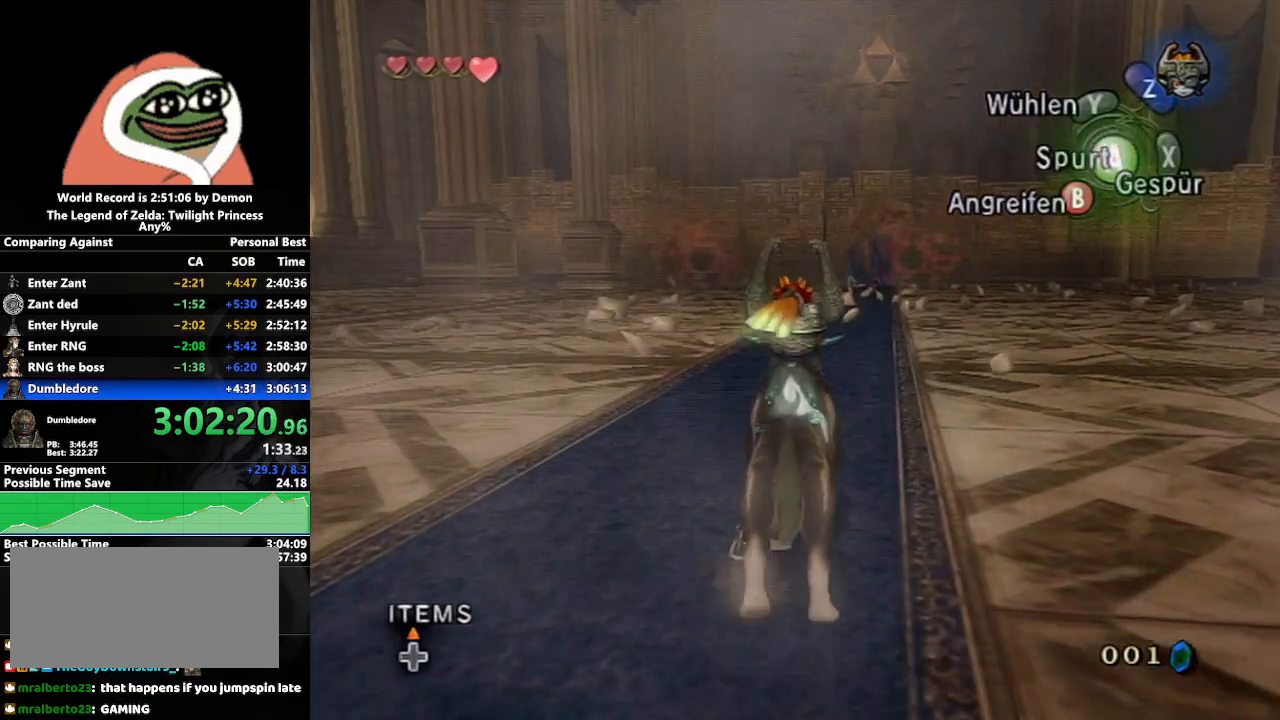
{"buttons": [], "left_stick": "center", "right_stick": "center", "events": [[317, "left_stick", "up"], [467, "left_stick", "center"]]}
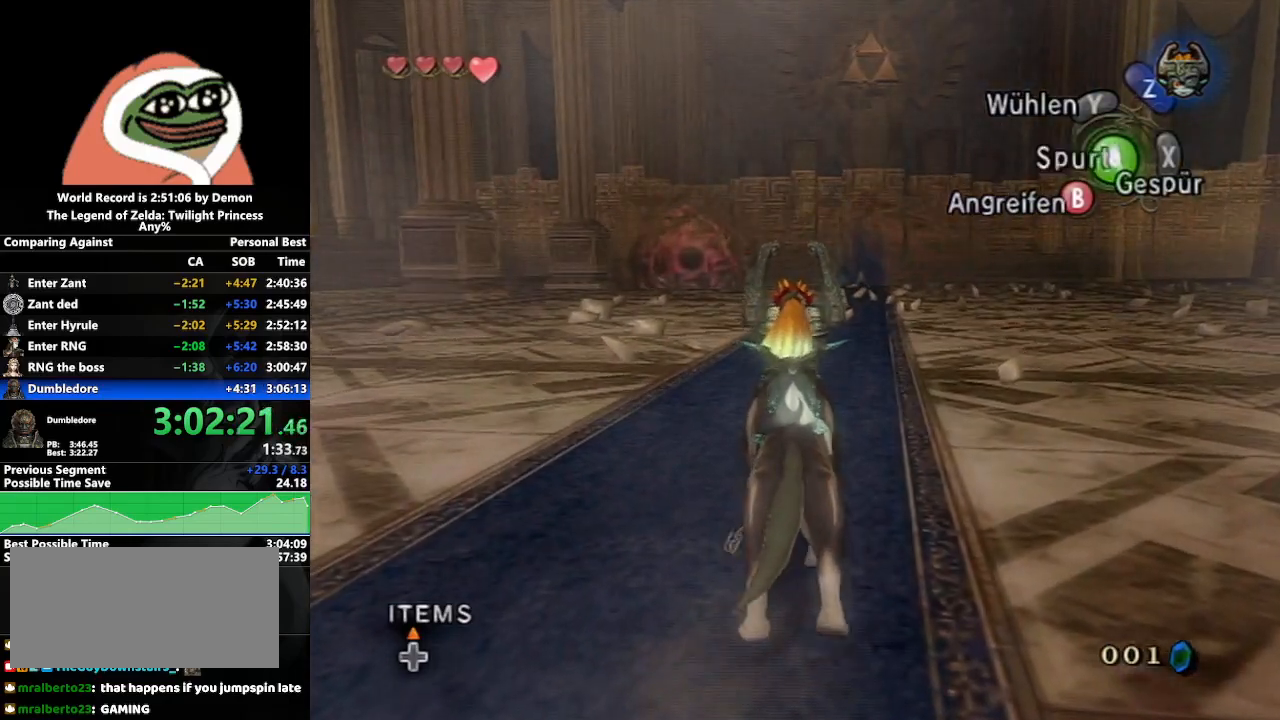
{"buttons": [], "left_stick": "up", "right_stick": "center", "events": [[433, "left_stick", "up"]]}
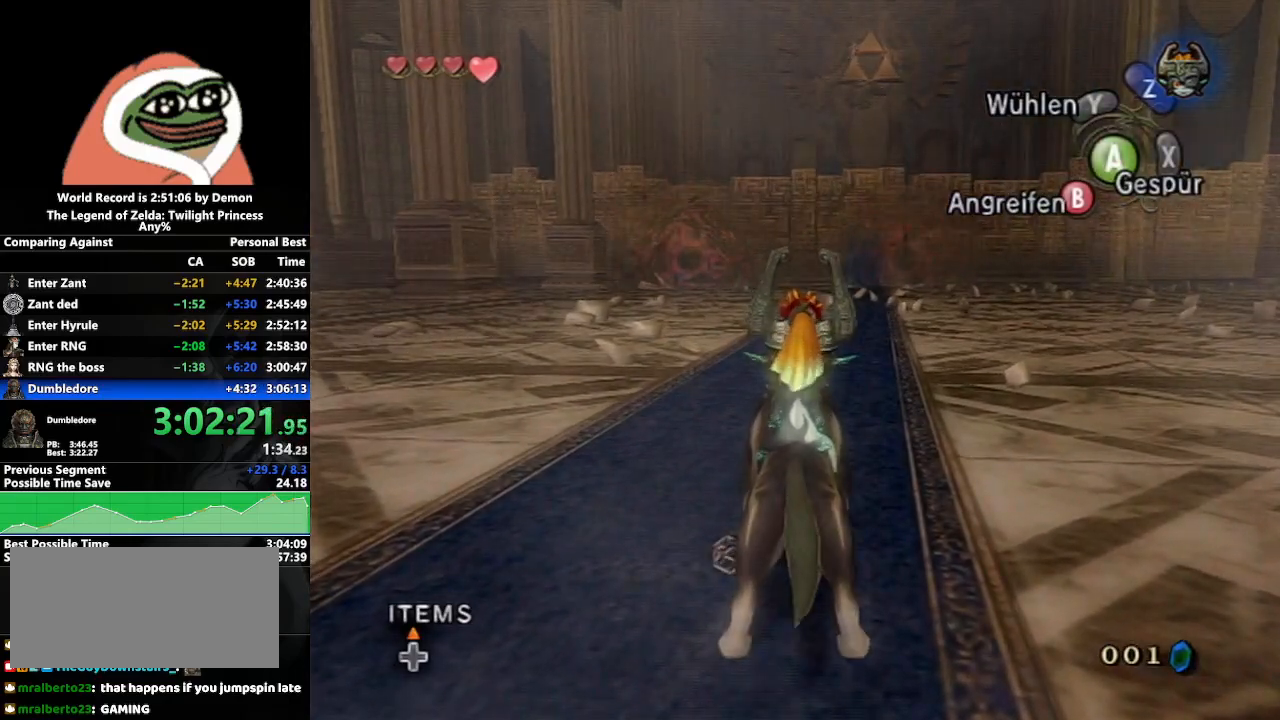
{"buttons": [], "left_stick": "center", "right_stick": "center", "events": [[50, "left_stick", "center"]]}
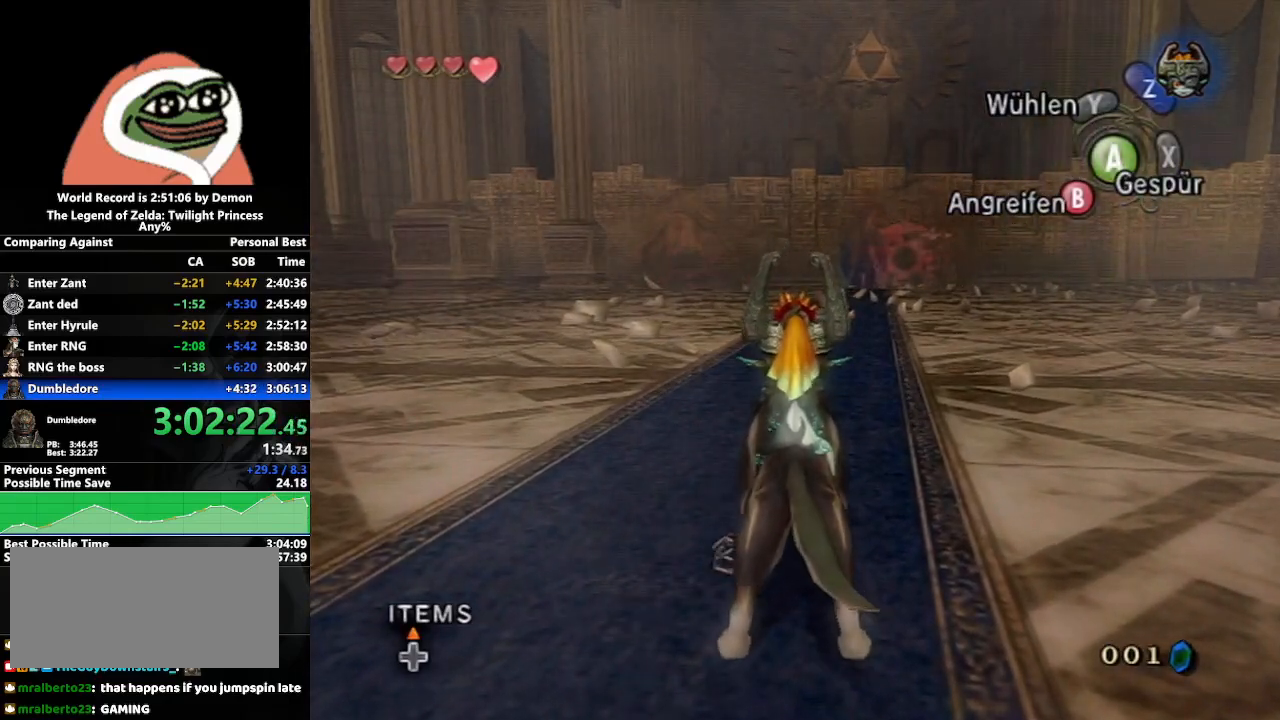
{"buttons": [], "left_stick": "center", "right_stick": "center", "events": []}
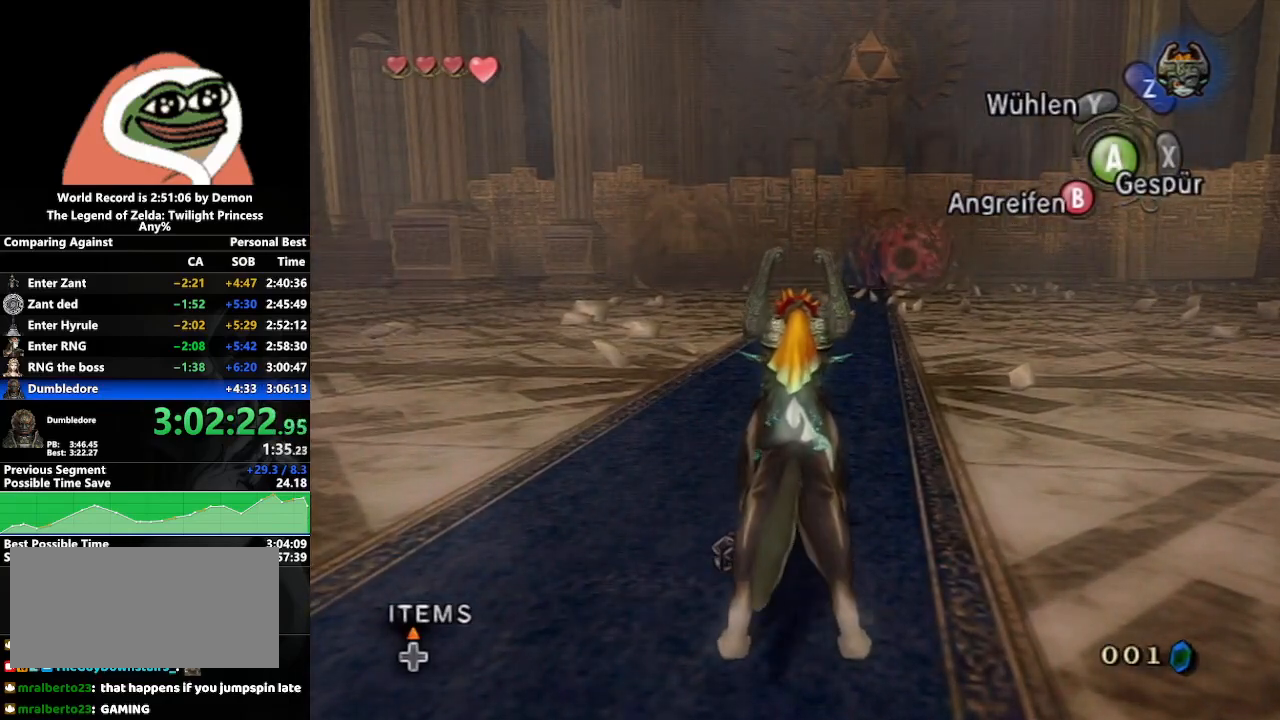
{"buttons": [], "left_stick": "center", "right_stick": "center", "events": [[317, "left_stick", "up"], [500, "left_stick", "center"]]}
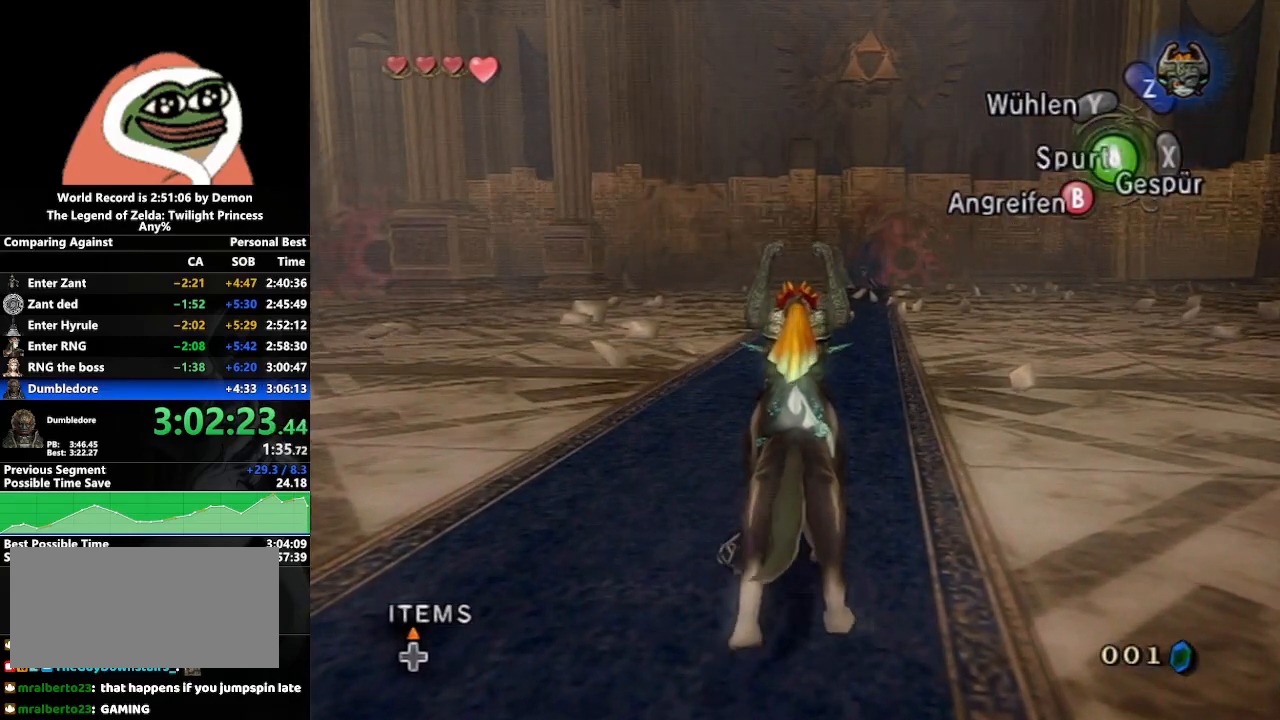
{"buttons": [], "left_stick": "center", "right_stick": "center", "events": []}
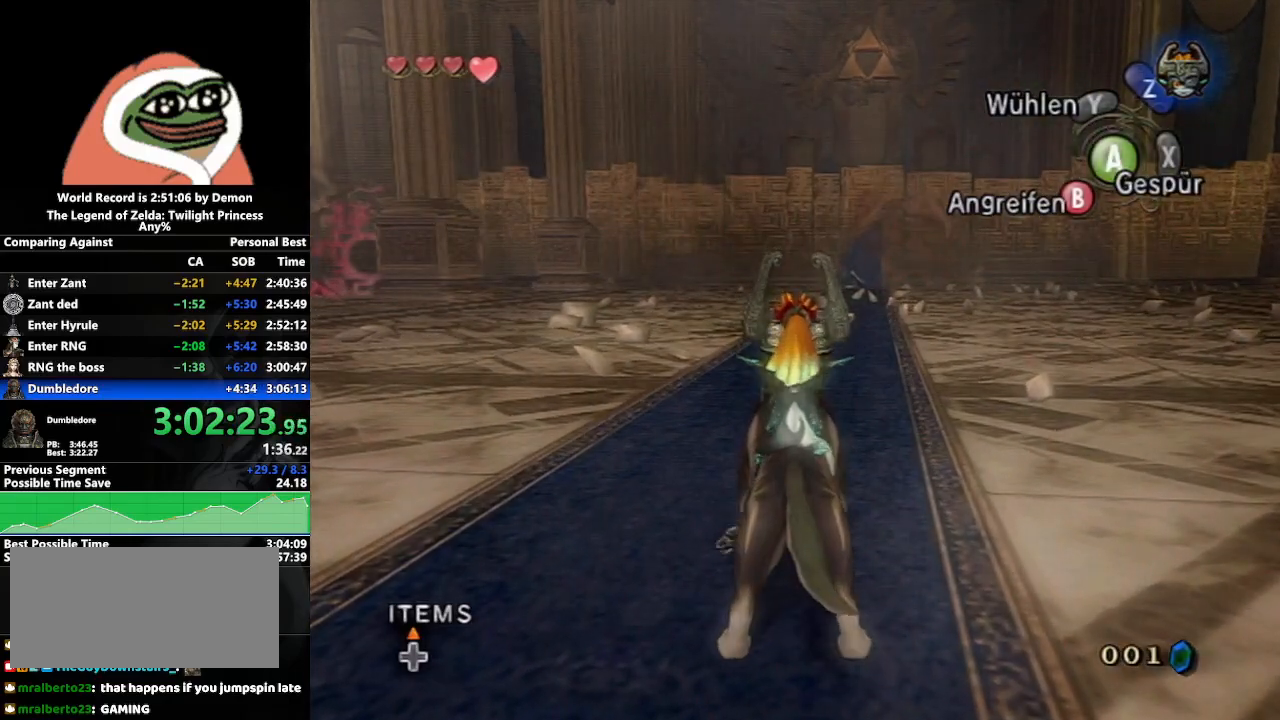
{"buttons": [], "left_stick": "center", "right_stick": "center", "events": [[33, "left_stick", "up-left"], [200, "L1", "down"], [250, "left_stick", "center"], [483, "L1", "up"]]}
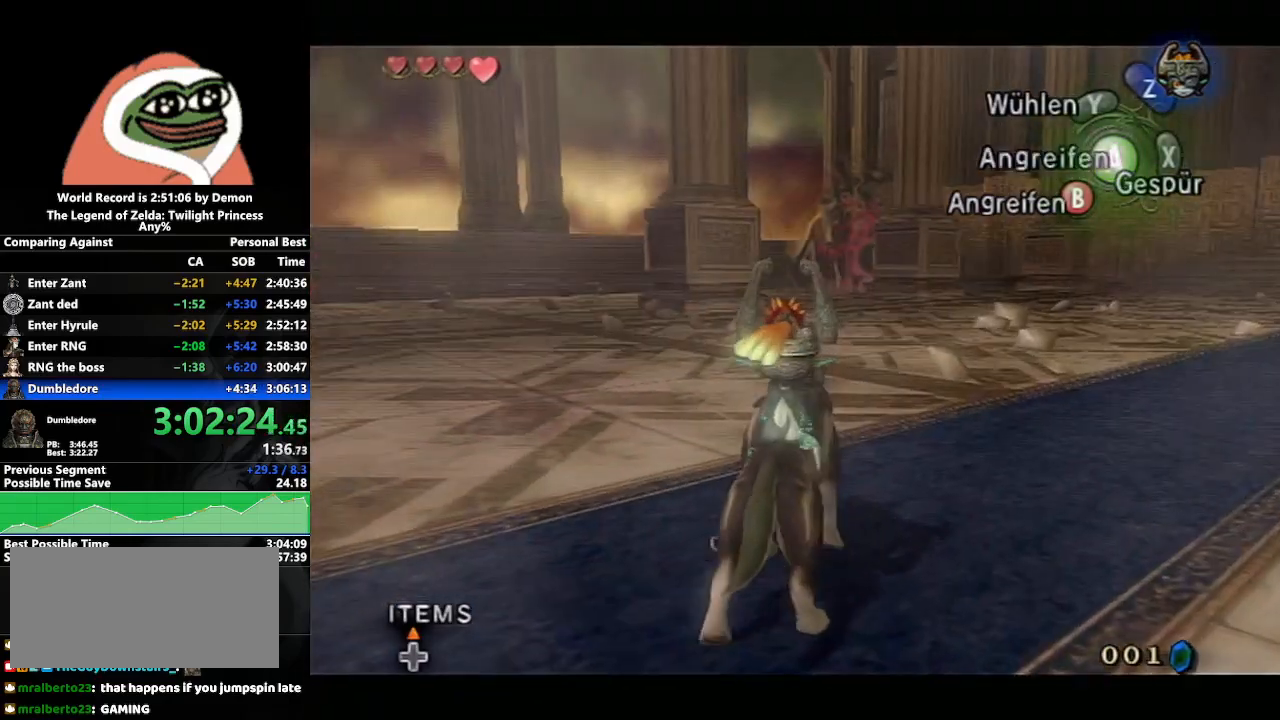
{"buttons": [], "left_stick": "up-right", "right_stick": "center", "events": [[400, "left_stick", "up-right"]]}
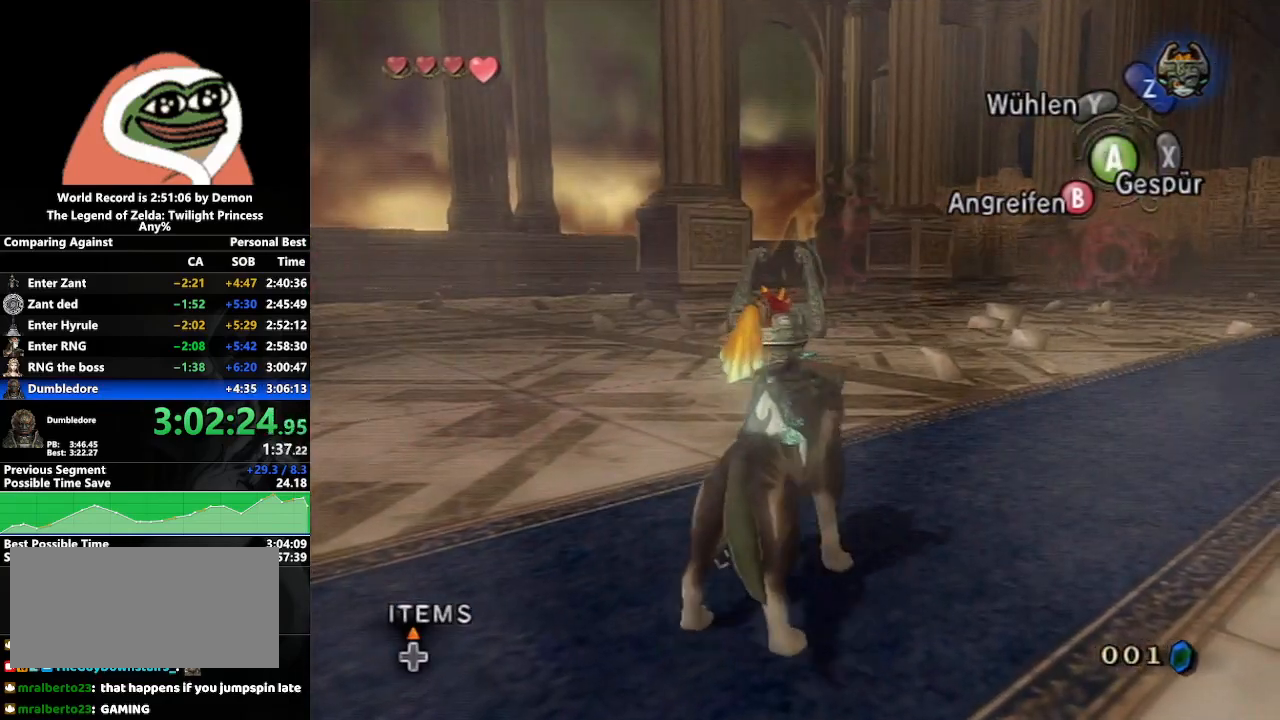
{"buttons": [], "left_stick": "center", "right_stick": "center", "events": [[33, "left_stick", "center"], [83, "L1", "down"], [367, "L1", "up"]]}
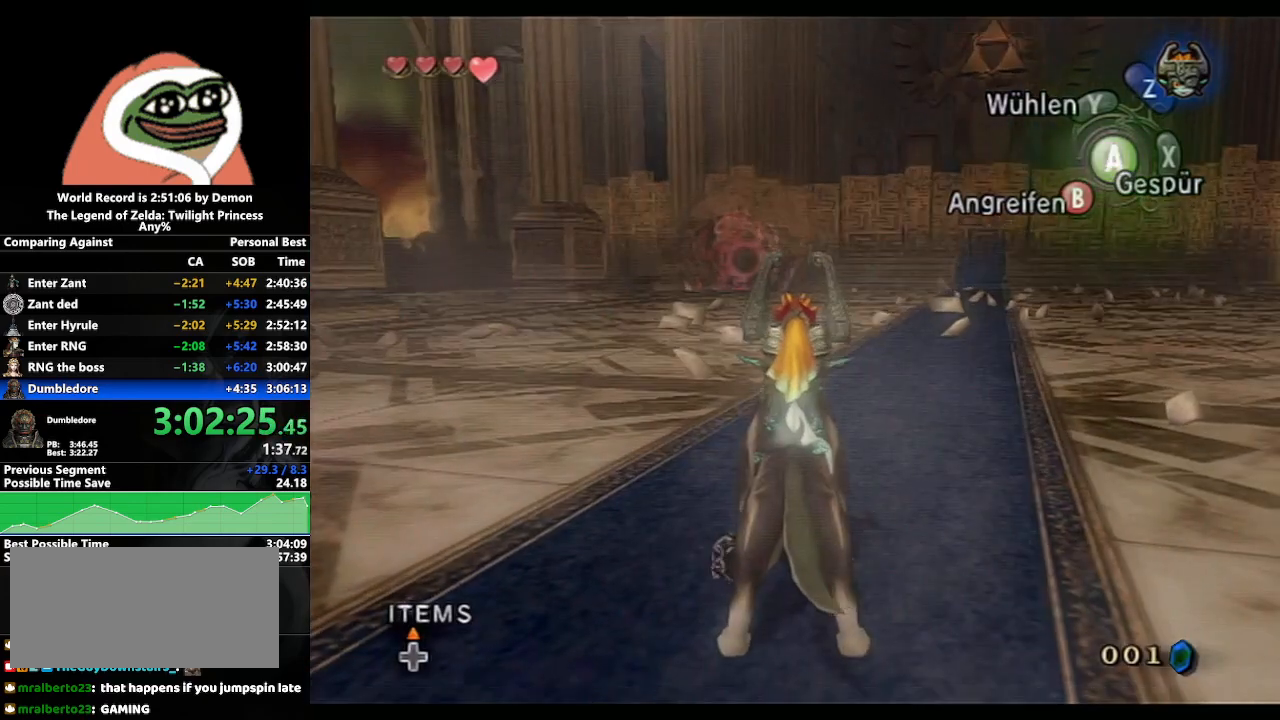
{"buttons": [], "left_stick": "center", "right_stick": "center", "events": []}
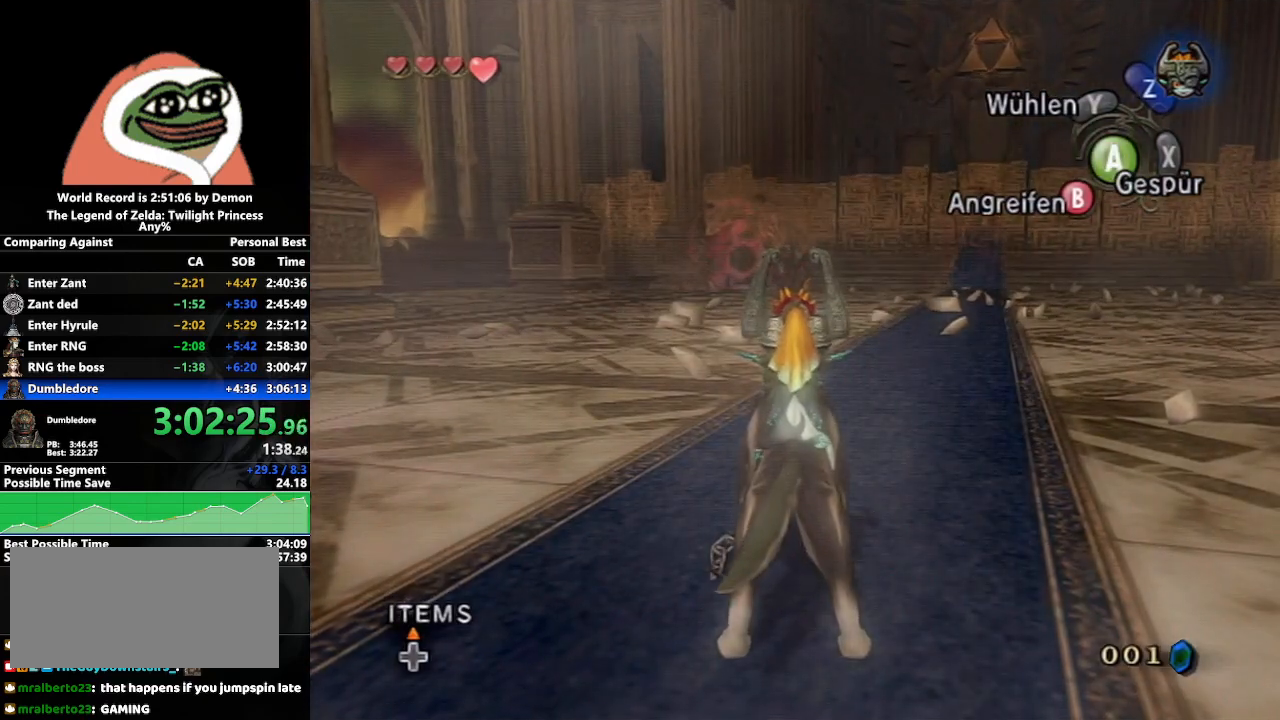
{"buttons": [], "left_stick": "up-right", "right_stick": "center", "events": [[500, "left_stick", "up-right"]]}
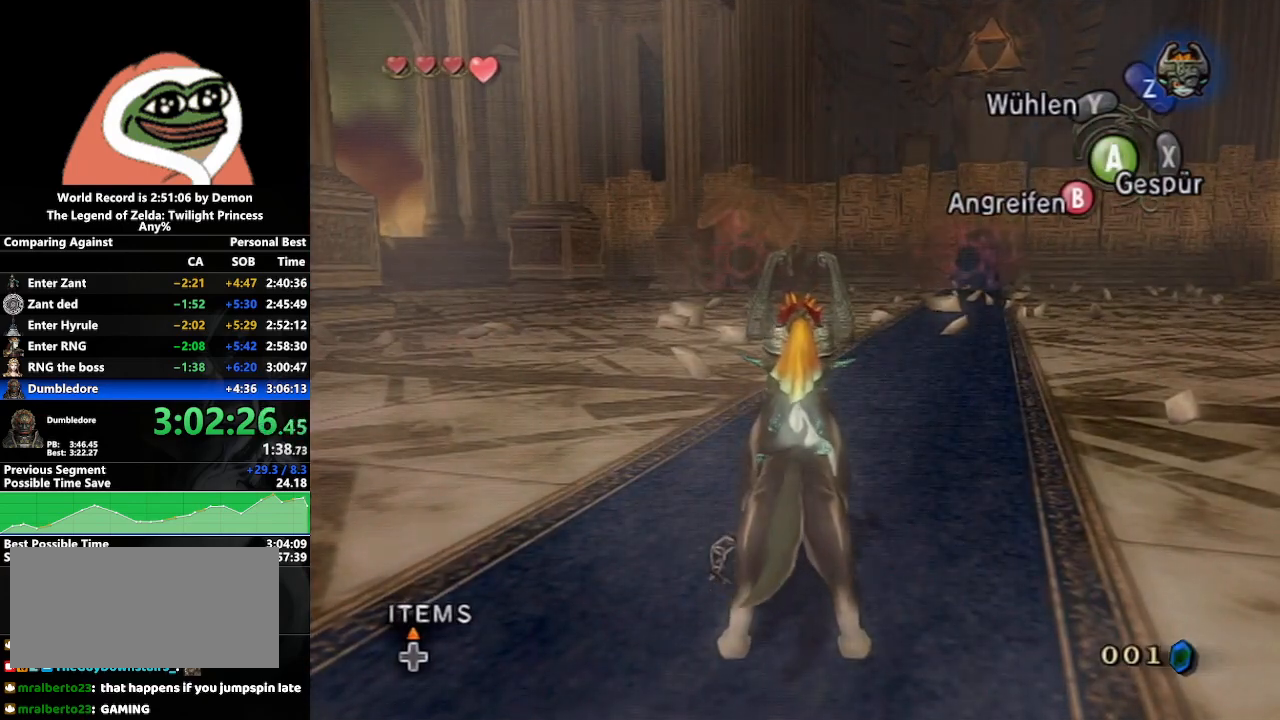
{"buttons": [], "left_stick": "center", "right_stick": "center", "events": [[117, "left_stick", "center"], [133, "L1", "down"], [483, "L1", "up"]]}
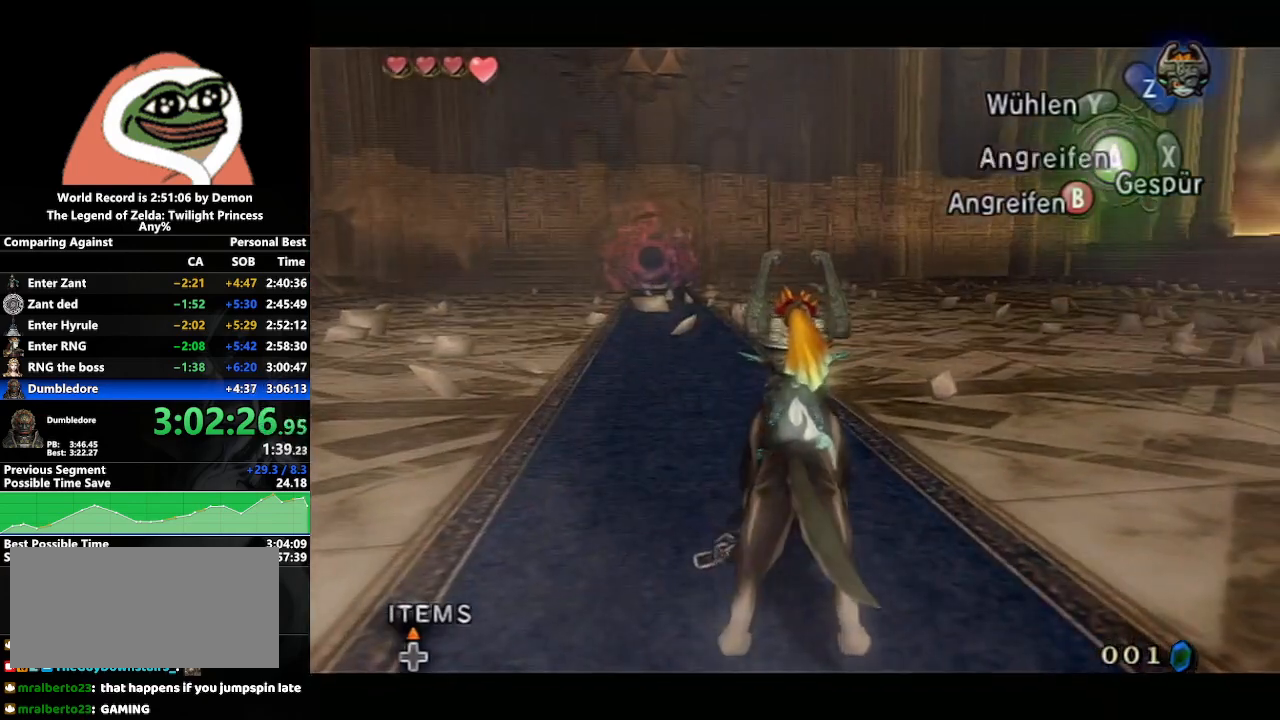
{"buttons": [], "left_stick": "center", "right_stick": "center", "events": [[83, "left_stick", "up-left"], [217, "left_stick", "center"]]}
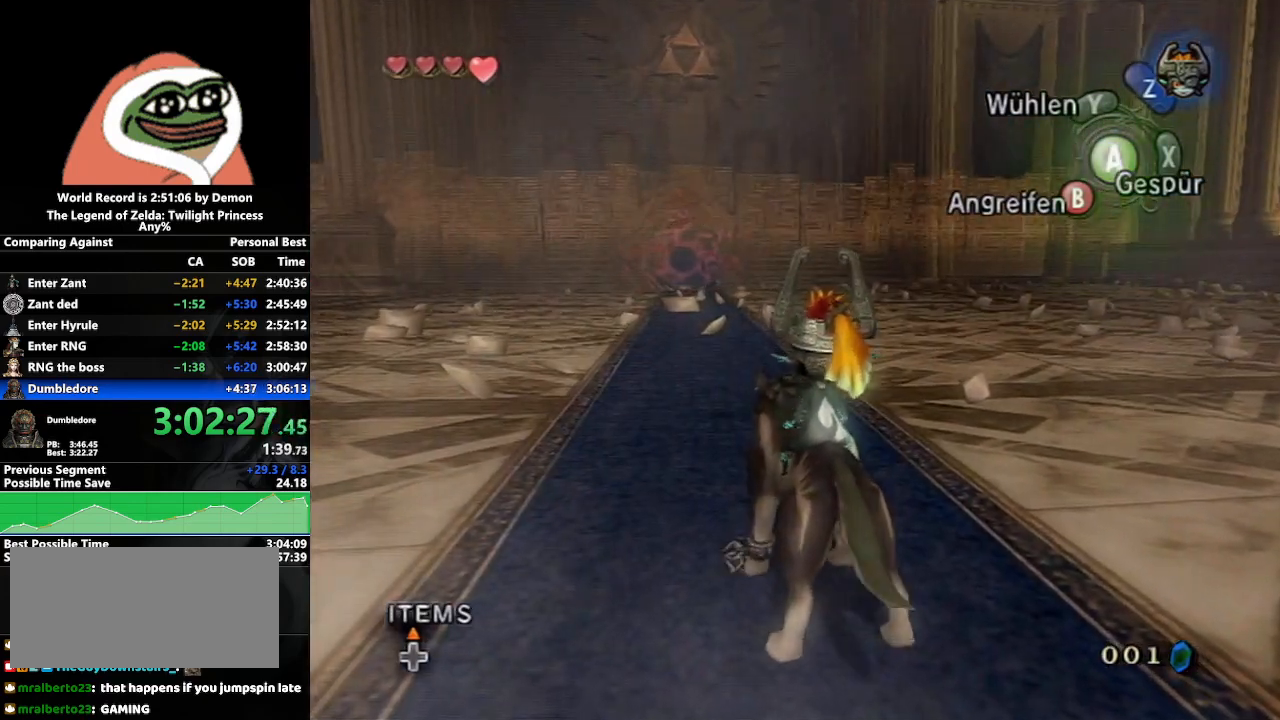
{"buttons": [], "left_stick": "center", "right_stick": "center", "events": []}
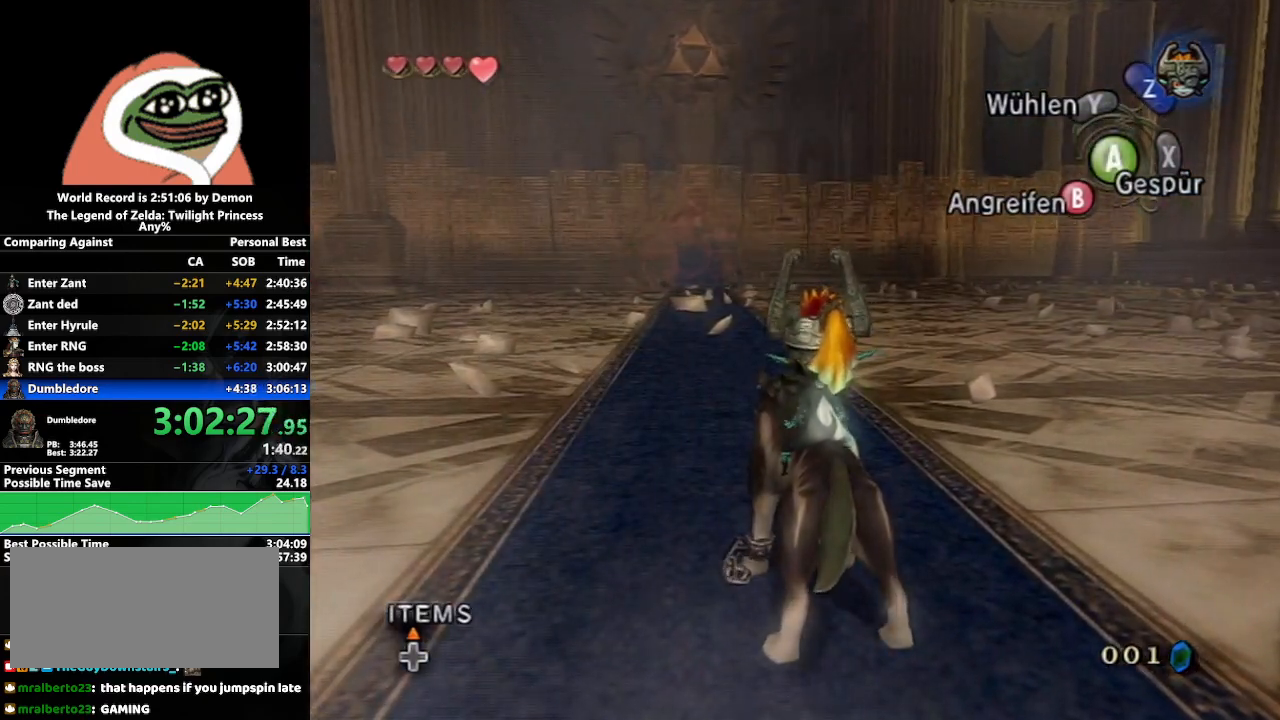
{"buttons": [], "left_stick": "center", "right_stick": "center", "events": []}